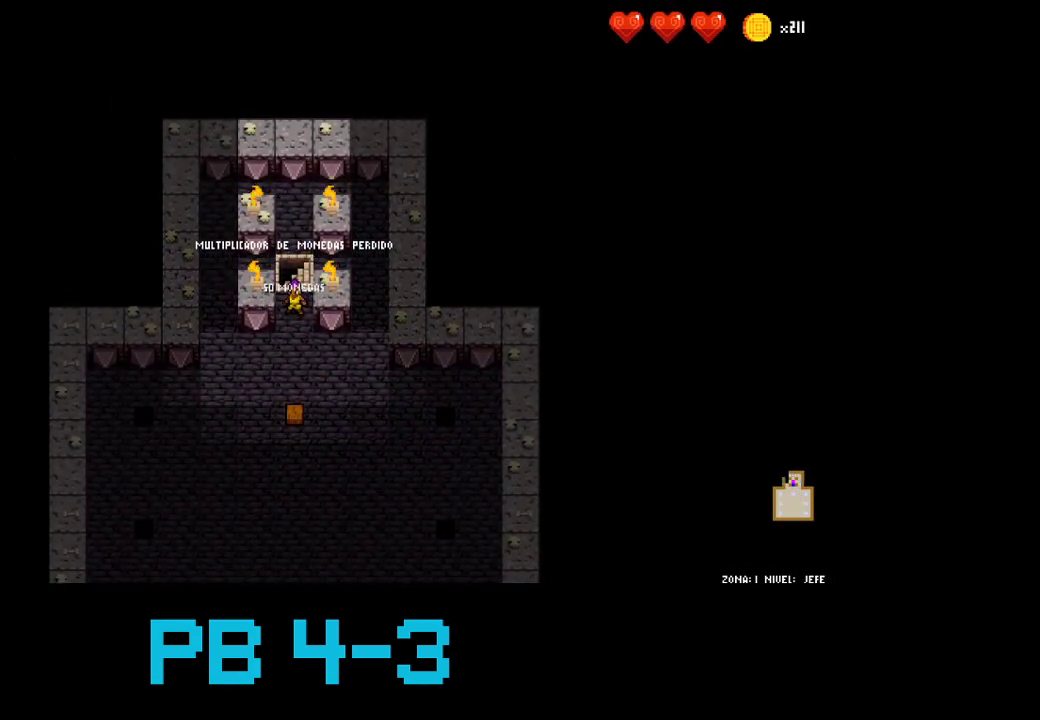
Gameplay with a controller (PlayStation layout); each line is a JSON object with the inputs held at the frame after it. "events" lists button and stick changes between this image and that frame as [ms after this image, input, new state], when the widget could be followed in between. Not read: L3 R3.
{"buttons": [], "events": [[283, "TRIANGLE", "down"], [417, "TRIANGLE", "up"]]}
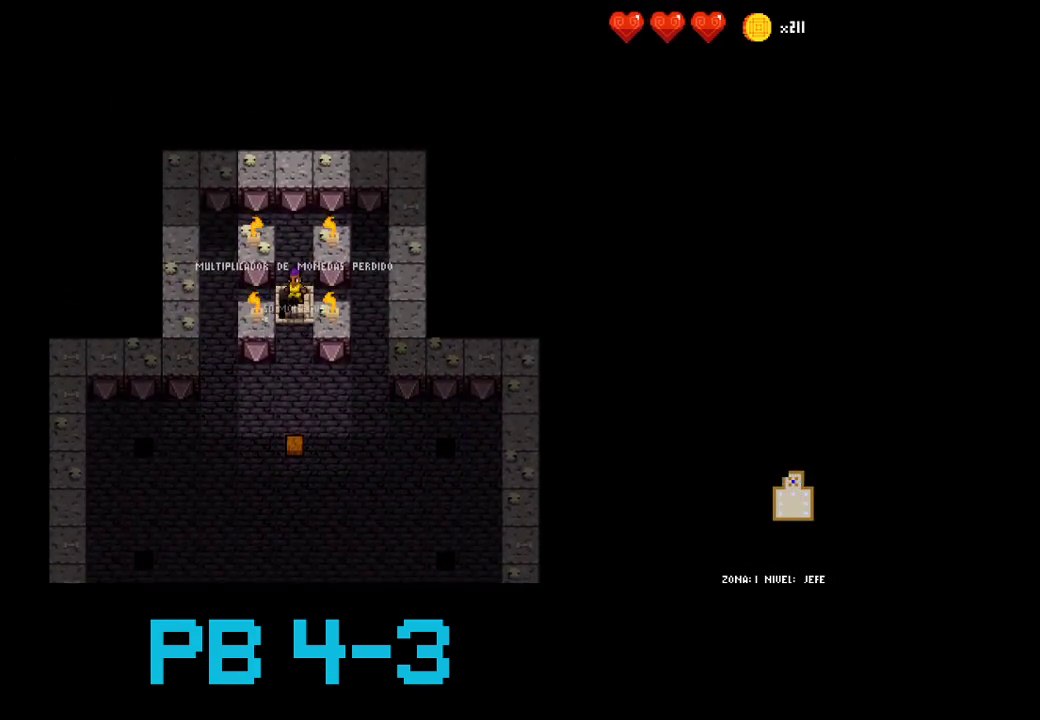
{"buttons": [], "events": []}
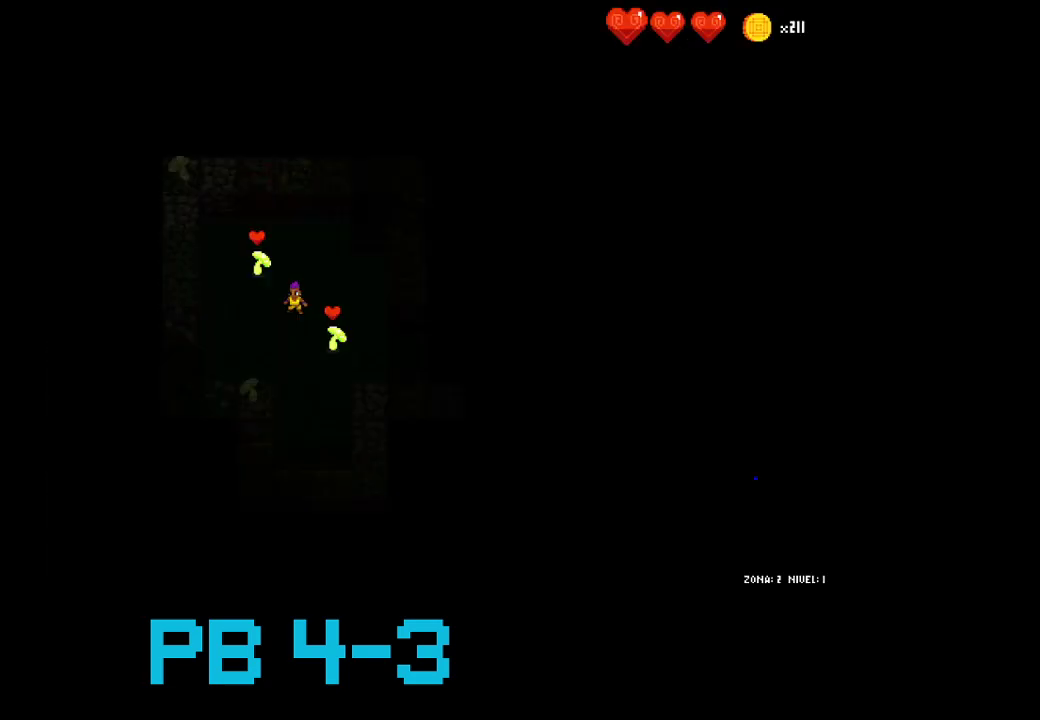
{"buttons": ["SQUARE"], "events": [[433, "SQUARE", "down"]]}
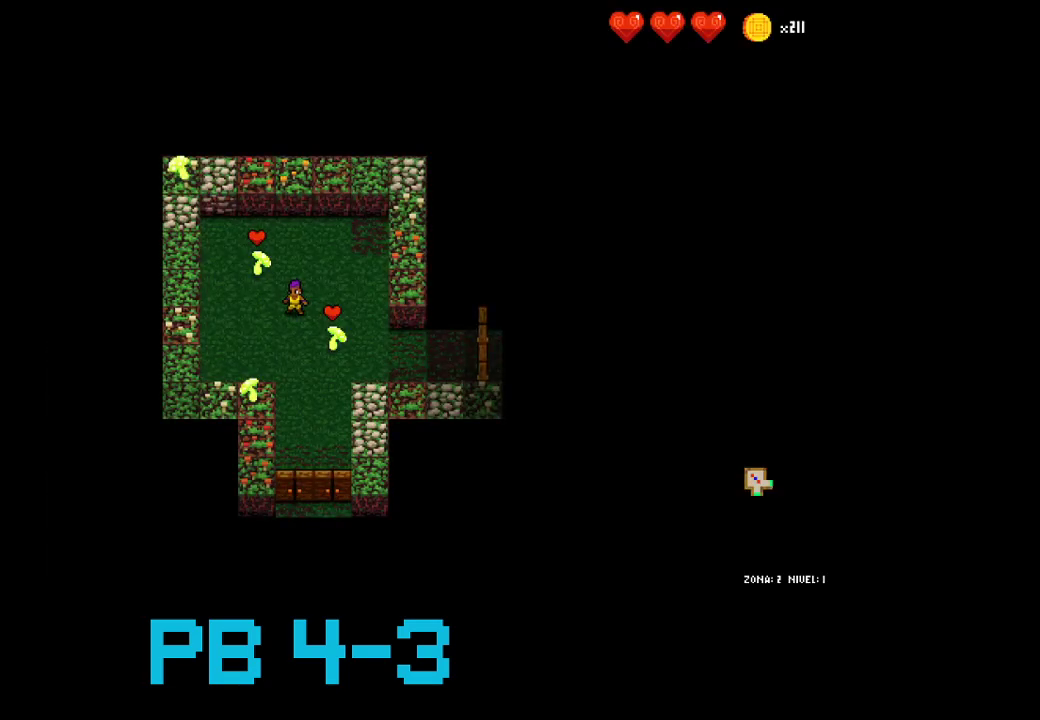
{"buttons": [], "events": [[33, "SQUARE", "up"], [133, "TRIANGLE", "down"], [250, "TRIANGLE", "up"], [383, "CROSS", "down"], [483, "CROSS", "up"]]}
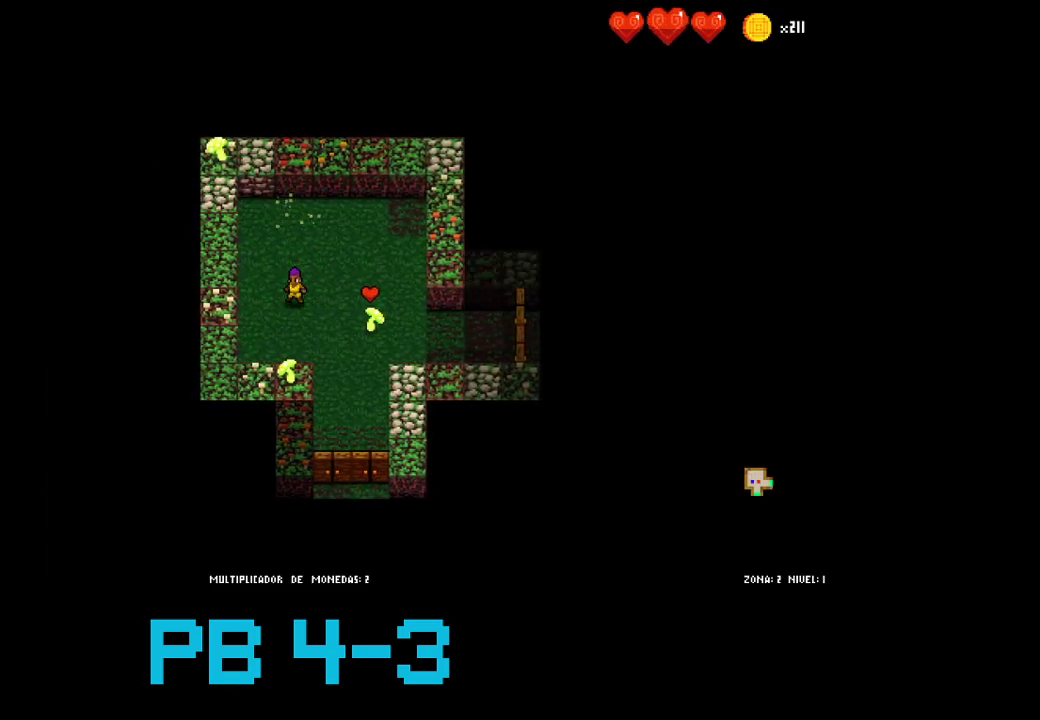
{"buttons": [], "events": [[117, "CIRCLE", "down"], [183, "CIRCLE", "up"], [317, "TRIANGLE", "down"], [417, "TRIANGLE", "up"]]}
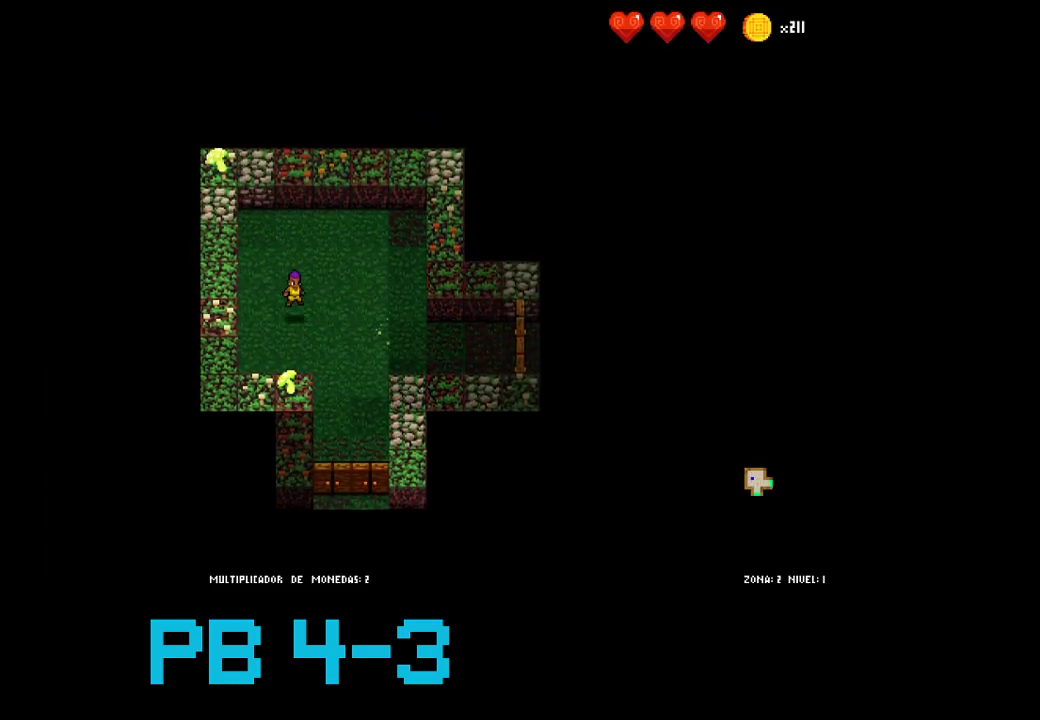
{"buttons": [], "events": [[67, "TRIANGLE", "down"], [167, "TRIANGLE", "up"], [300, "TRIANGLE", "down"], [400, "TRIANGLE", "up"]]}
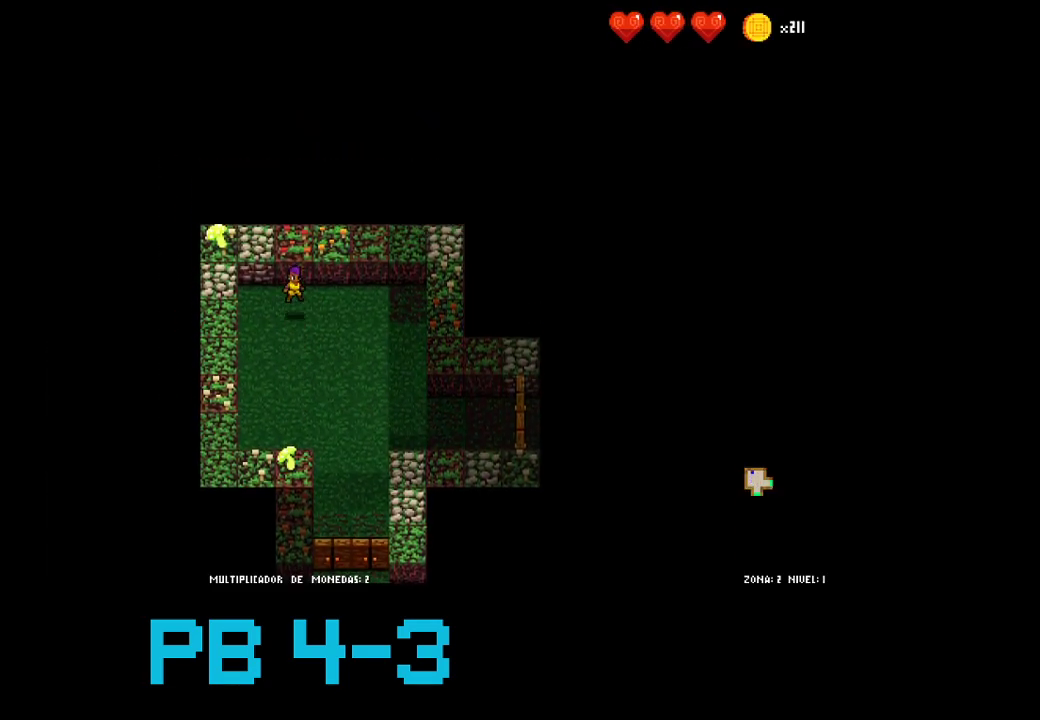
{"buttons": [], "events": [[67, "TRIANGLE", "down"], [167, "TRIANGLE", "up"], [317, "TRIANGLE", "down"], [383, "TRIANGLE", "up"]]}
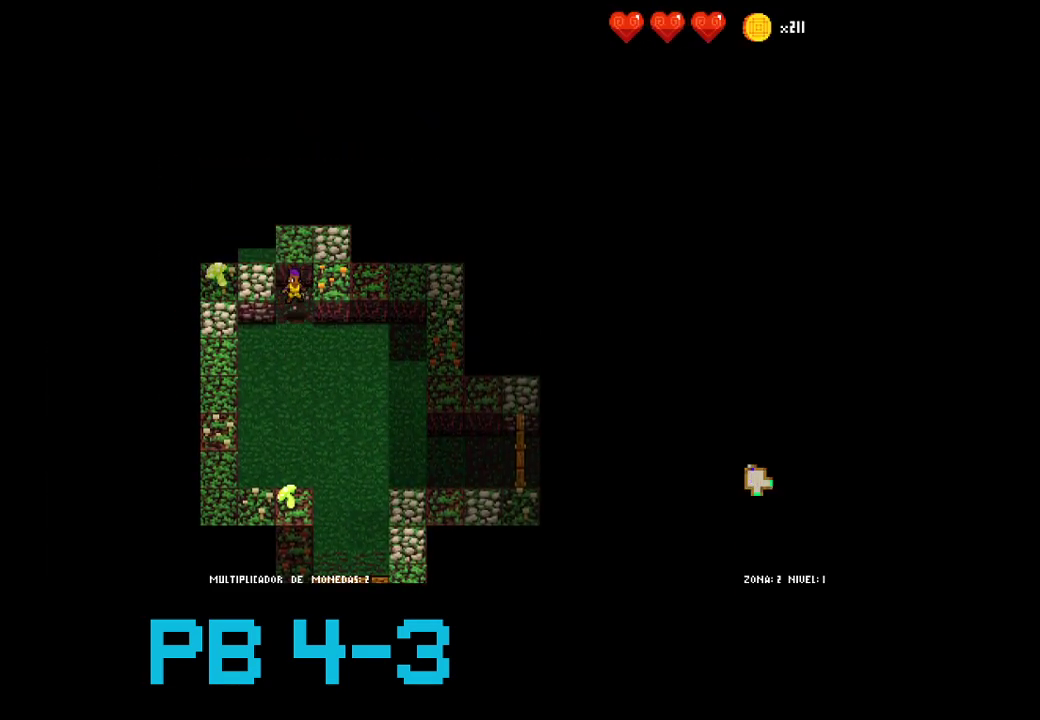
{"buttons": [], "events": [[50, "TRIANGLE", "down"], [150, "TRIANGLE", "up"], [283, "TRIANGLE", "down"], [350, "TRIANGLE", "up"]]}
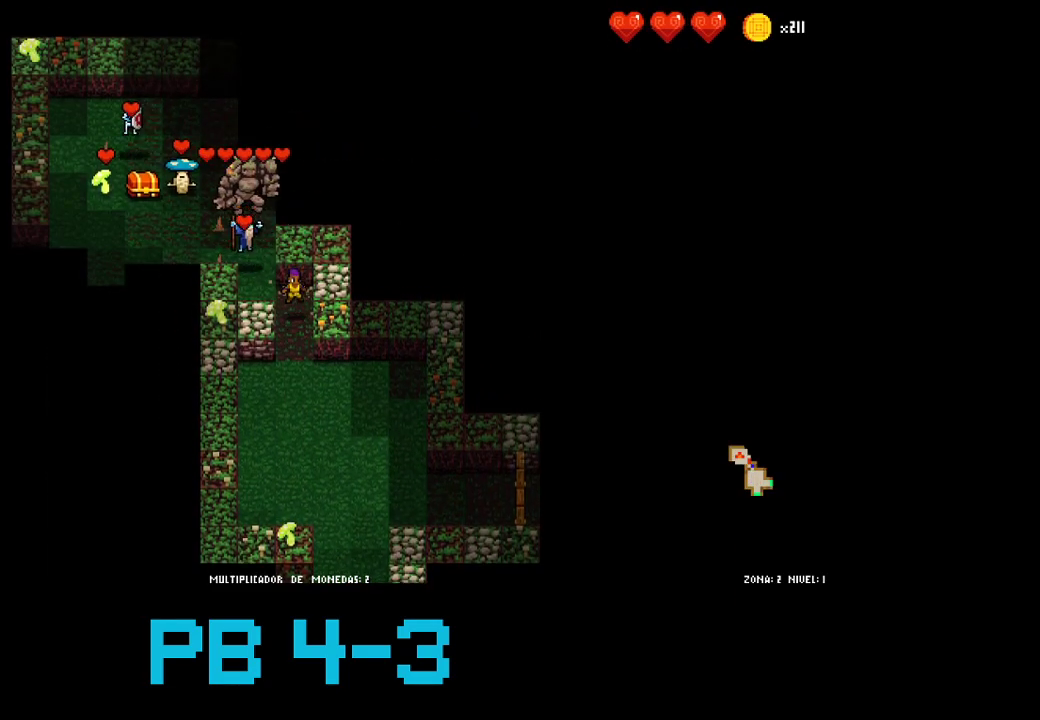
{"buttons": [], "events": [[33, "TRIANGLE", "down"], [100, "TRIANGLE", "up"], [267, "CROSS", "down"], [367, "CROSS", "up"]]}
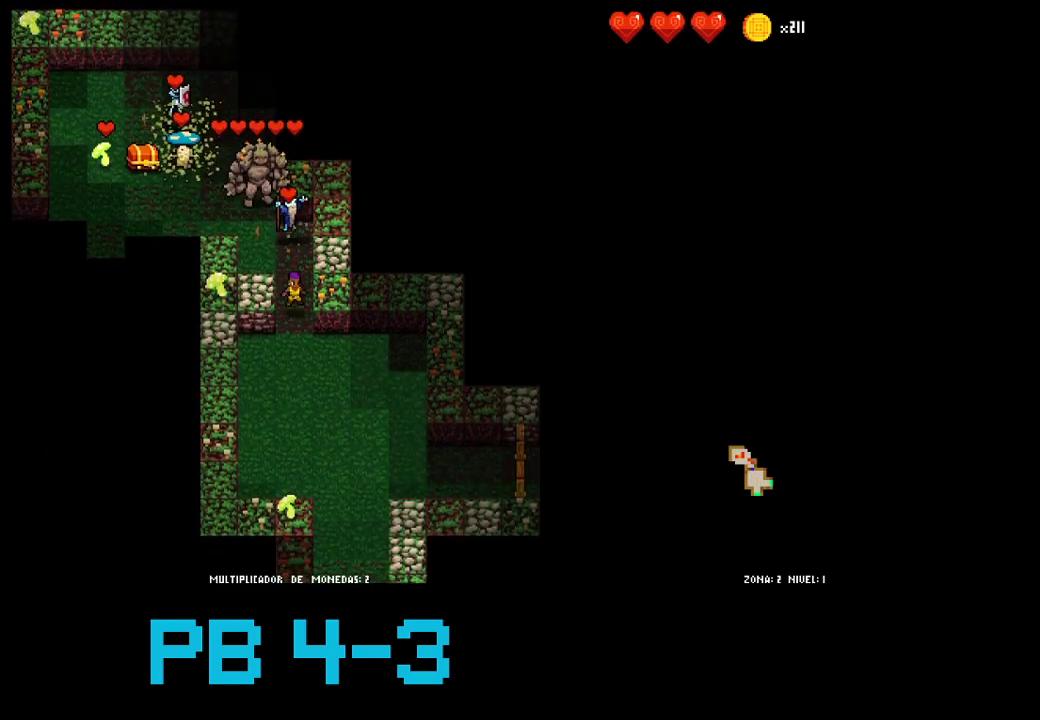
{"buttons": [], "events": [[33, "TRIANGLE", "down"], [100, "TRIANGLE", "up"], [250, "TRIANGLE", "down"], [350, "TRIANGLE", "up"]]}
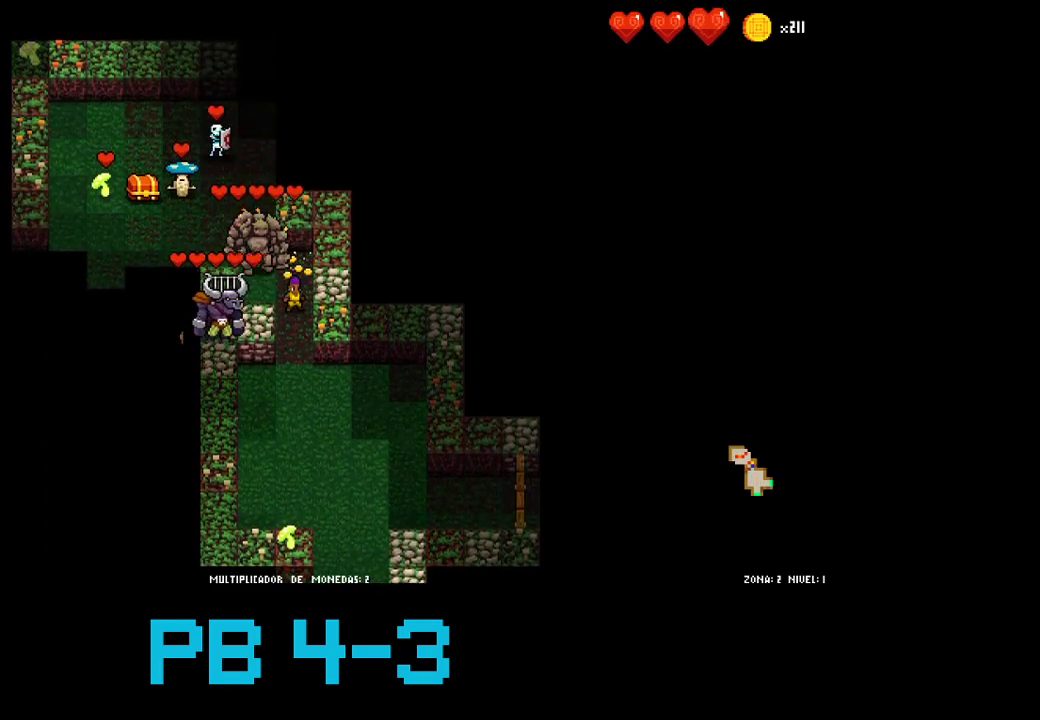
{"buttons": ["CROSS"], "events": [[17, "TRIANGLE", "down"], [83, "TRIANGLE", "up"], [217, "CROSS", "down"], [283, "CROSS", "up"], [450, "CROSS", "down"]]}
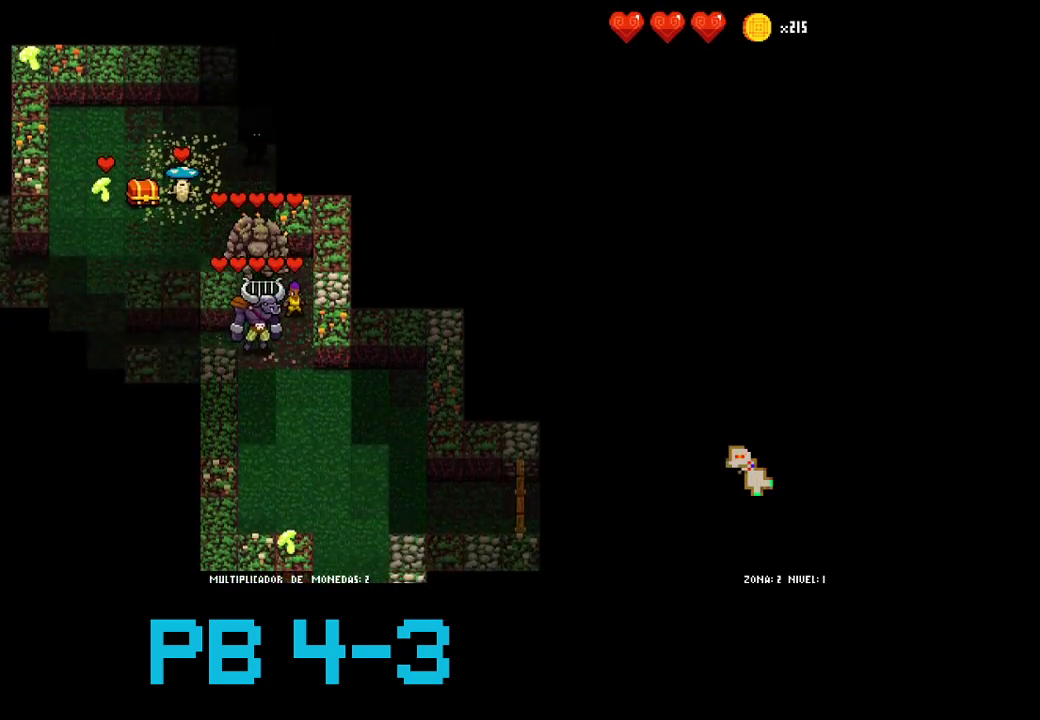
{"buttons": [], "events": [[33, "CROSS", "up"], [167, "CROSS", "down"], [267, "CROSS", "up"], [400, "CROSS", "down"], [500, "CROSS", "up"]]}
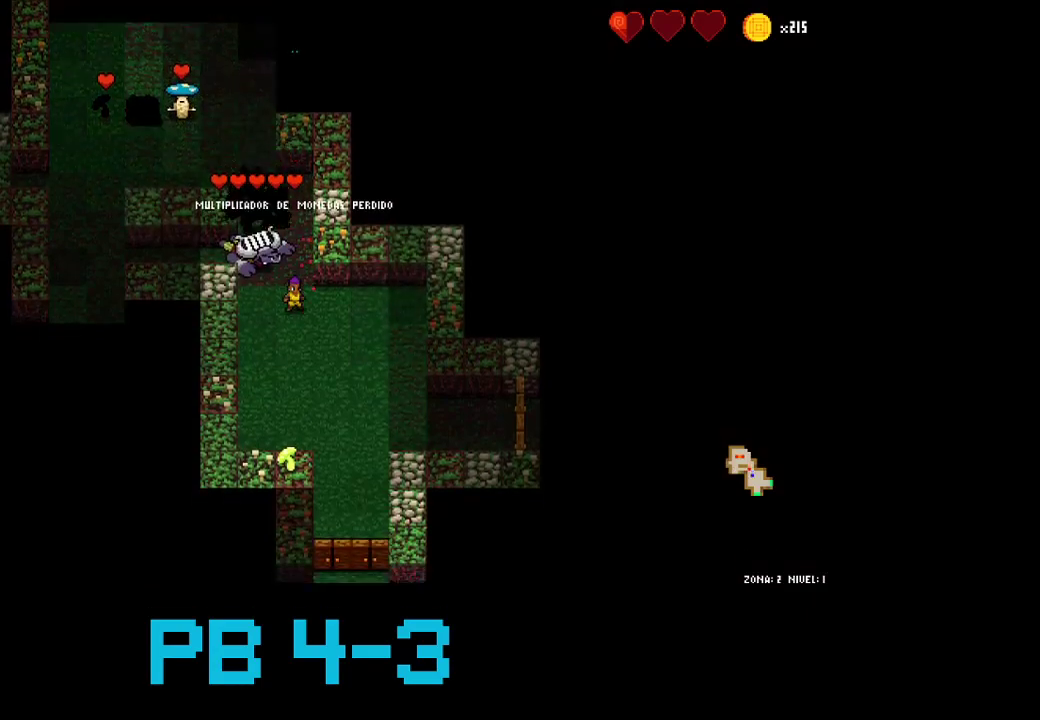
{"buttons": [], "events": [[100, "CROSS", "down"], [183, "CROSS", "up"], [350, "TRIANGLE", "down"], [450, "TRIANGLE", "up"]]}
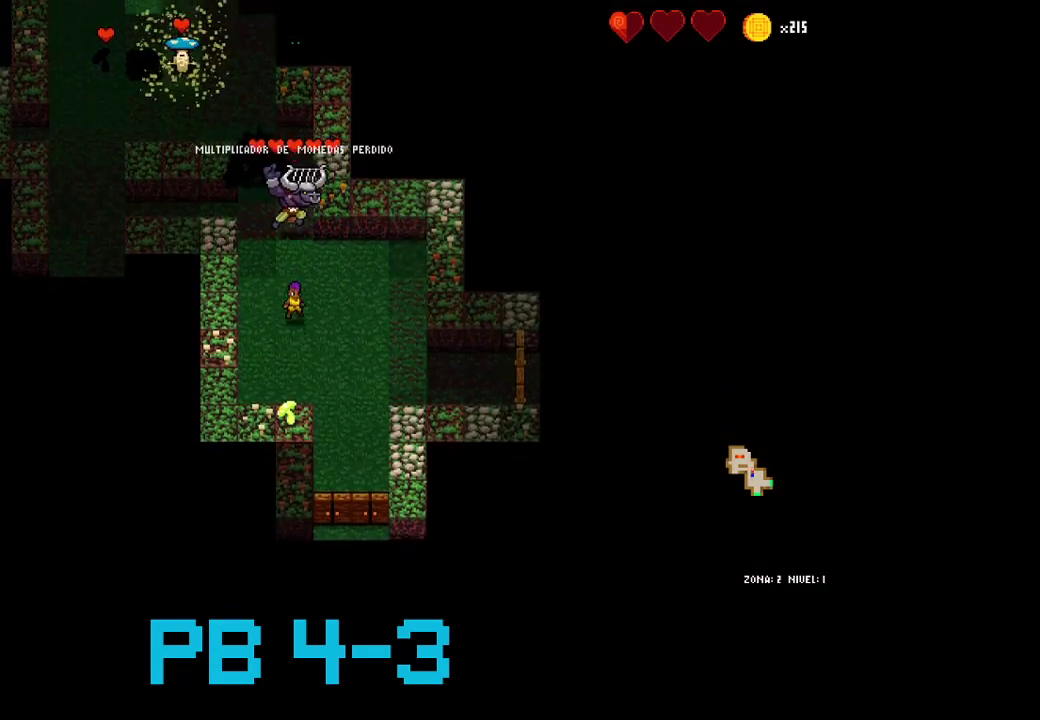
{"buttons": []}
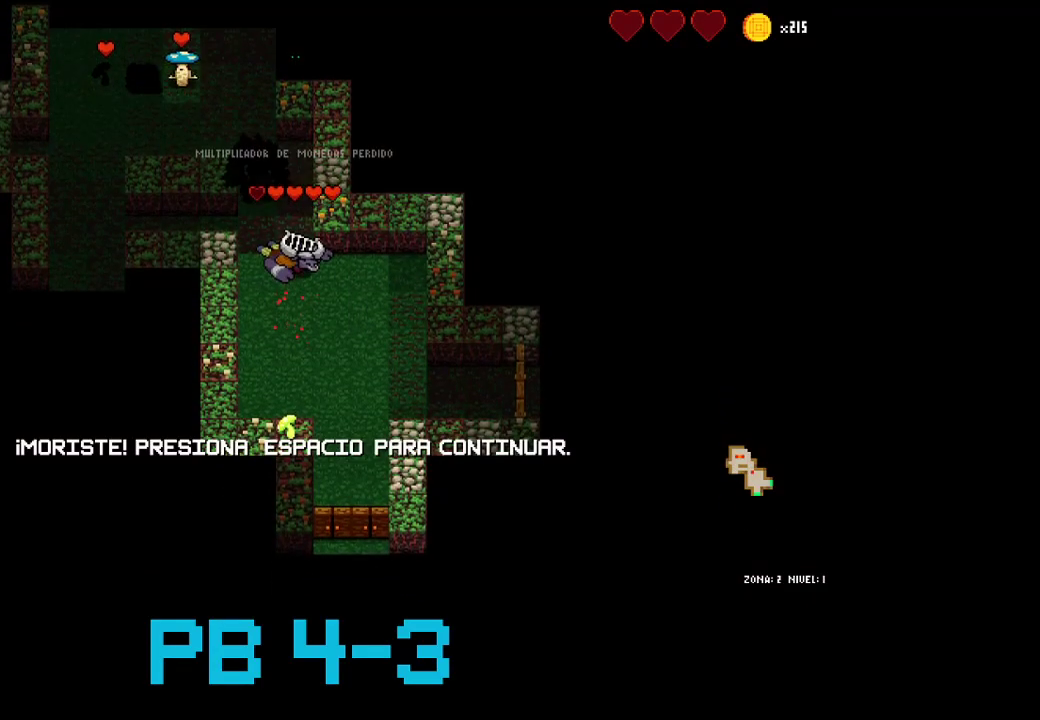
{"buttons": [], "events": [[233, "SELECT", "down"], [400, "SELECT", "up"]]}
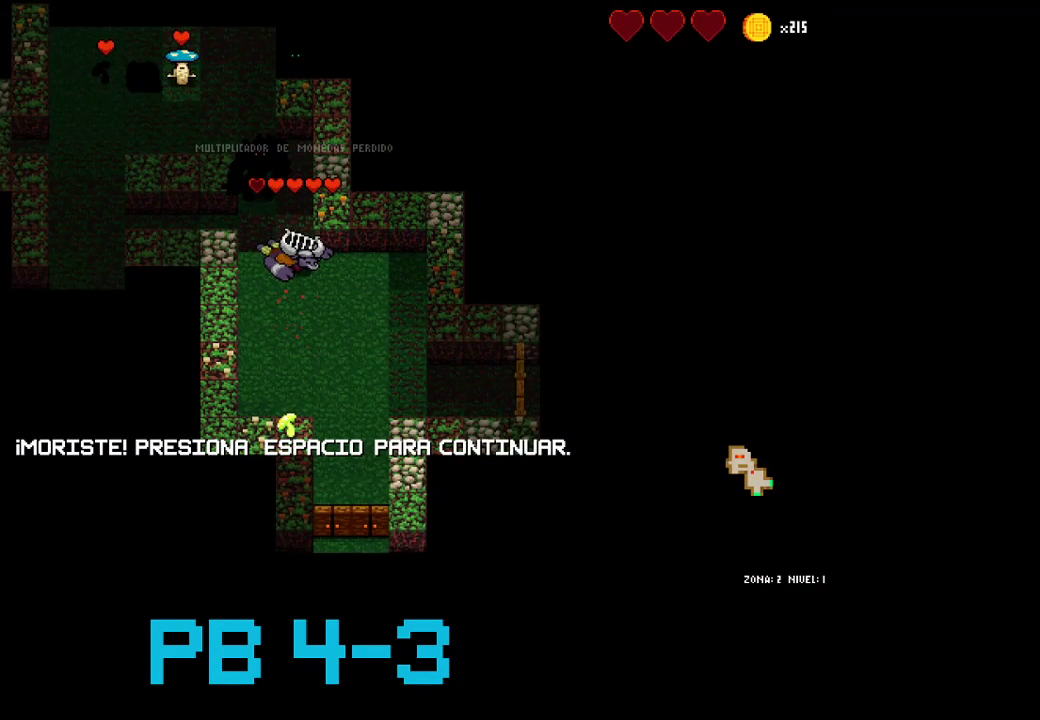
{"buttons": [], "events": []}
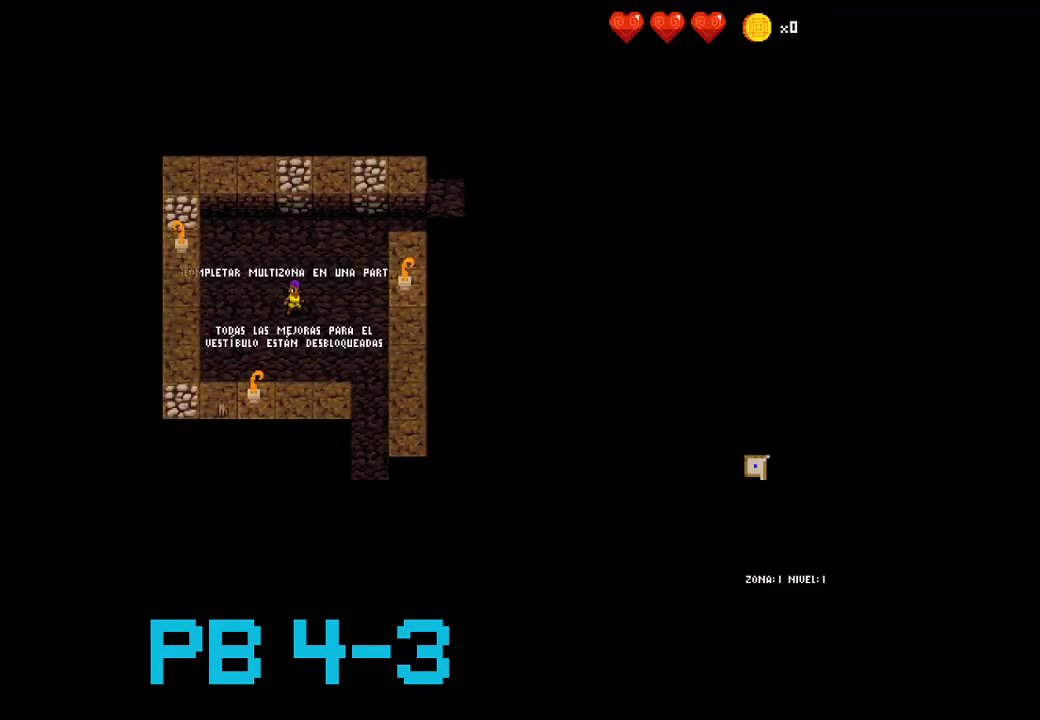
{"buttons": [], "events": []}
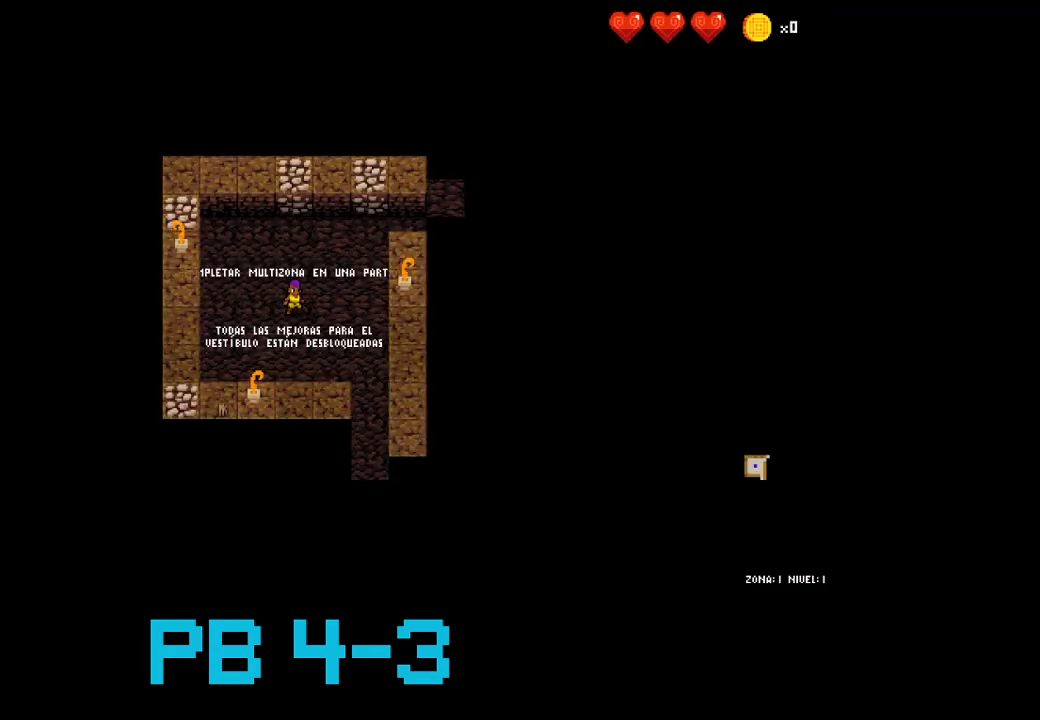
{"buttons": [], "events": [[67, "CROSS", "down"], [133, "CROSS", "up"], [267, "CROSS", "down"], [367, "CROSS", "up"]]}
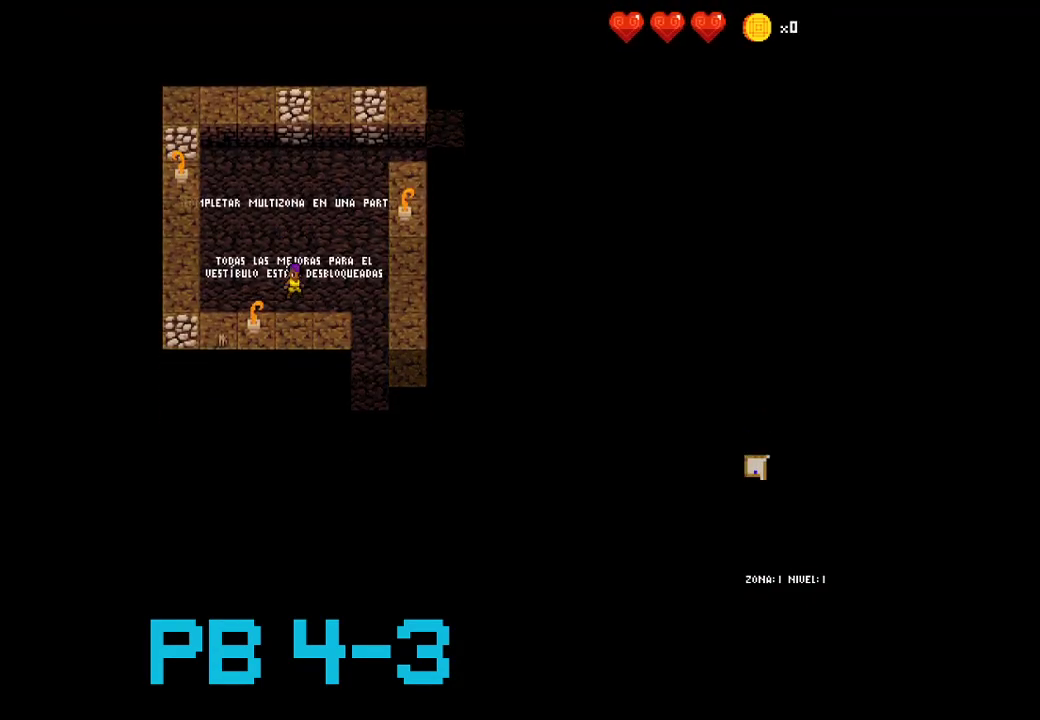
{"buttons": [], "events": [[33, "CIRCLE", "down"], [150, "CIRCLE", "up"], [283, "CIRCLE", "down"], [350, "CIRCLE", "up"]]}
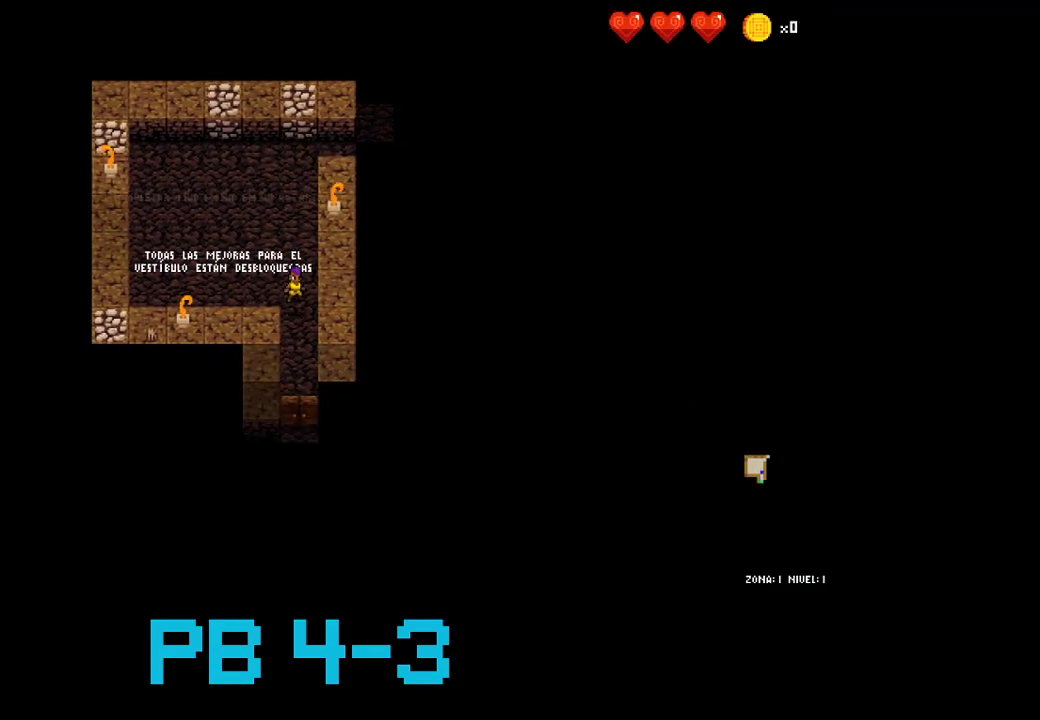
{"buttons": ["CROSS"], "events": [[17, "CROSS", "down"], [117, "CROSS", "up"], [217, "CROSS", "down"], [317, "CROSS", "up"], [450, "CROSS", "down"]]}
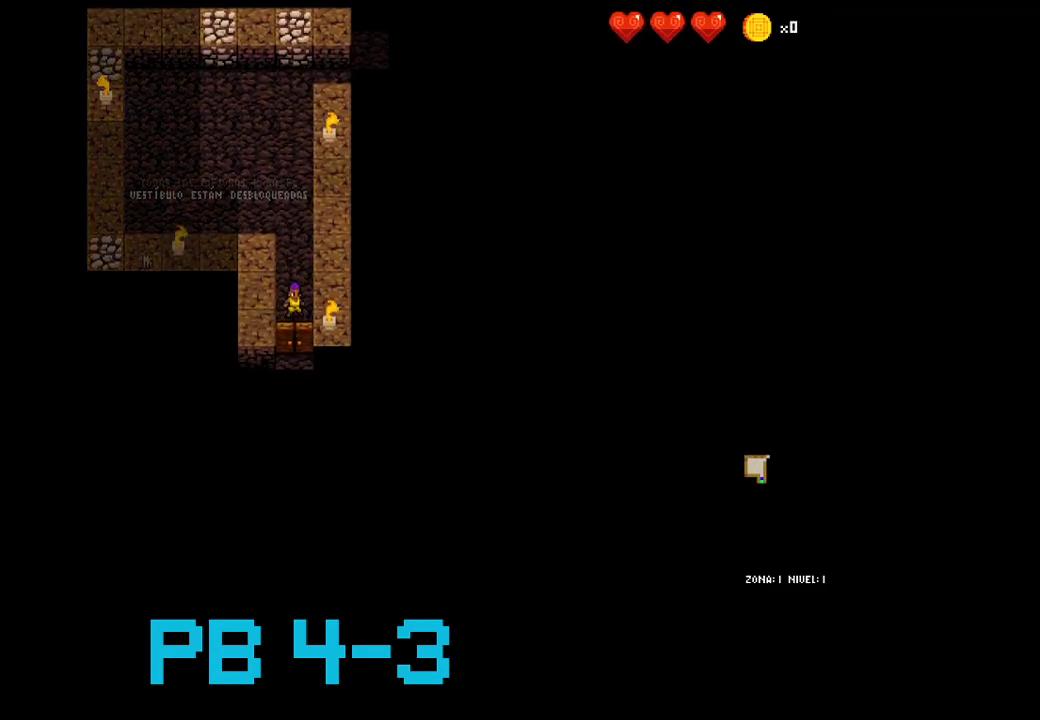
{"buttons": [], "events": [[33, "CROSS", "up"], [167, "CROSS", "down"], [233, "CROSS", "up"], [367, "CROSS", "down"], [467, "CROSS", "up"]]}
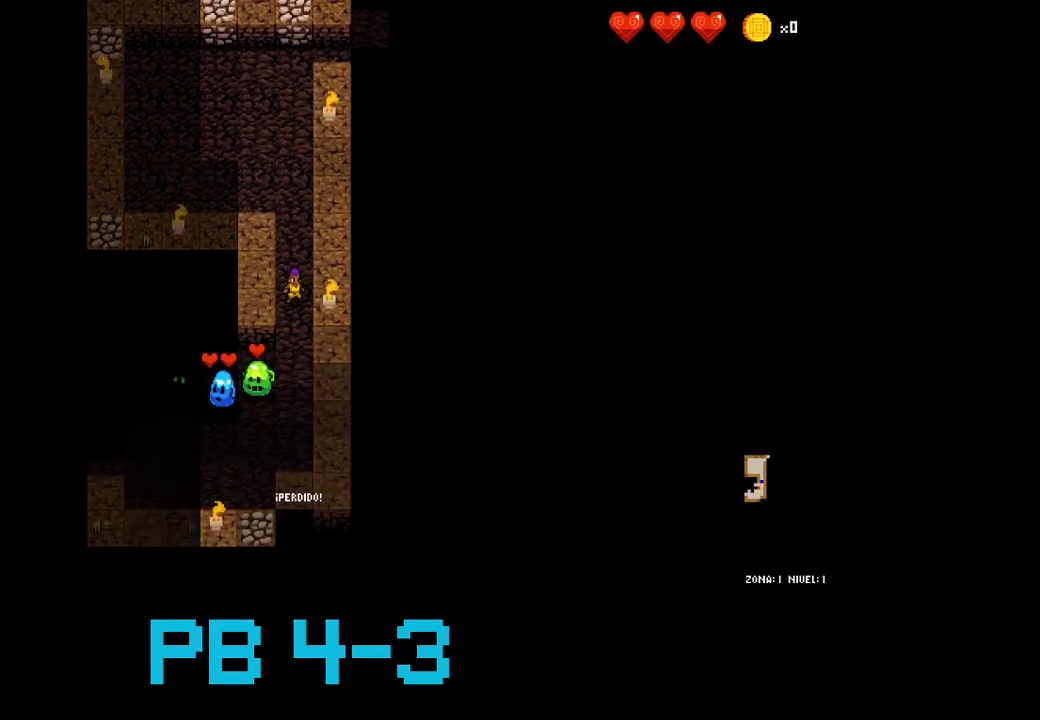
{"buttons": [], "events": [[133, "TRIANGLE", "down"], [200, "TRIANGLE", "up"], [383, "CROSS", "down"], [483, "CROSS", "up"]]}